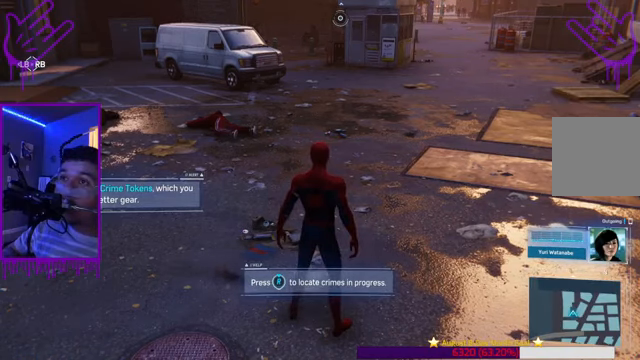
Gameplay with a controller (Xbox layout); each line is a JSON object with the inputs held at the frame after it. "events" lists button and stick changes between this image and that frame as [ms after this image, input, new state], when the widget could be followed in between. Not read: L3 R3.
{"buttons": [], "left_stick": "center", "right_stick": "up-left", "events": [[500, "right_stick", "up-left"]]}
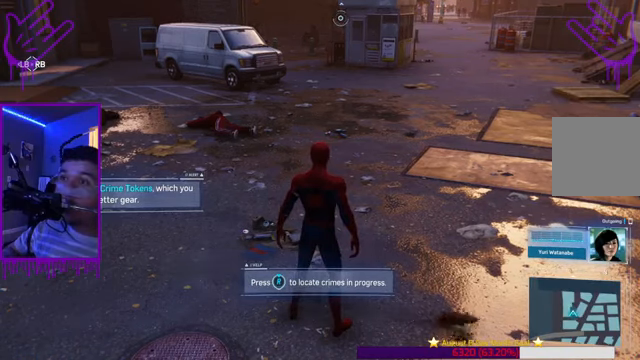
{"buttons": [], "left_stick": "center", "right_stick": "up-left", "events": []}
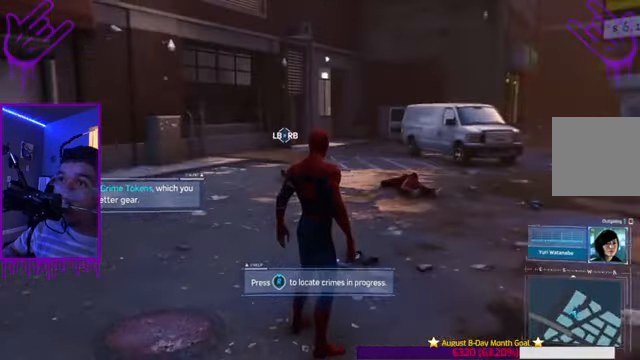
{"buttons": [], "left_stick": "center", "right_stick": "center", "events": [[200, "right_stick", "center"]]}
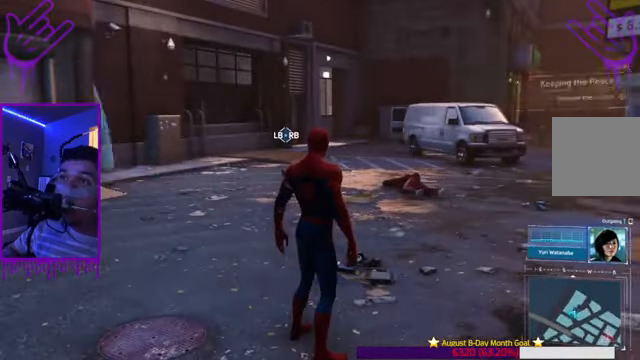
{"buttons": [], "left_stick": "center", "right_stick": "right", "events": [[367, "right_stick", "right"]]}
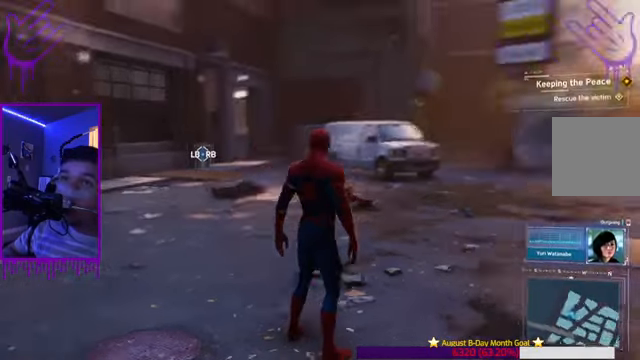
{"buttons": [], "left_stick": "center", "right_stick": "center", "events": [[333, "right_stick", "center"]]}
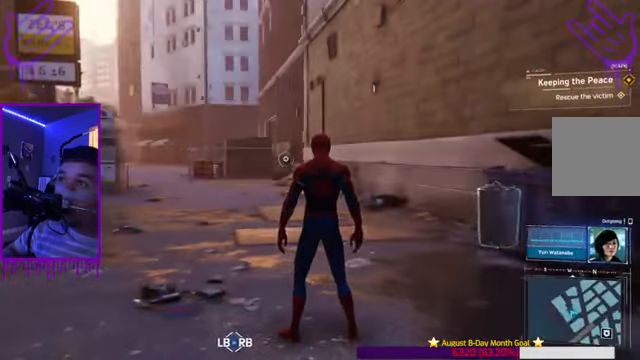
{"buttons": [], "left_stick": "center", "right_stick": "center", "events": []}
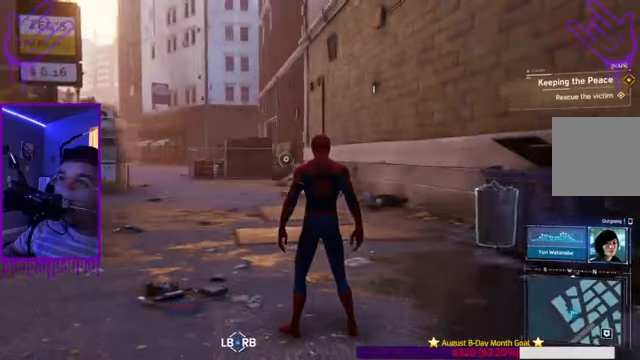
{"buttons": [], "left_stick": "center", "right_stick": "right", "events": [[100, "right_stick", "right"]]}
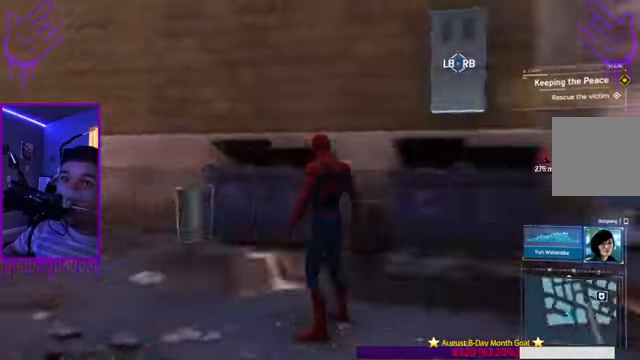
{"buttons": [], "left_stick": "center", "right_stick": "right", "events": []}
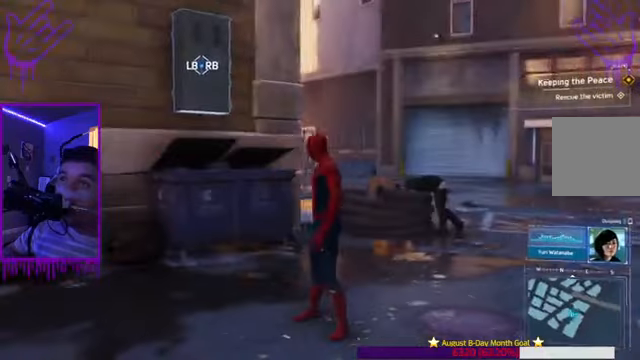
{"buttons": [], "left_stick": "up", "right_stick": "right", "events": [[133, "left_stick", "up"]]}
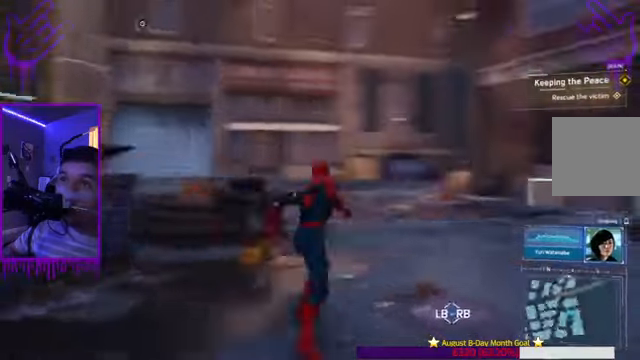
{"buttons": [], "left_stick": "up", "right_stick": "center", "events": [[367, "right_stick", "center"]]}
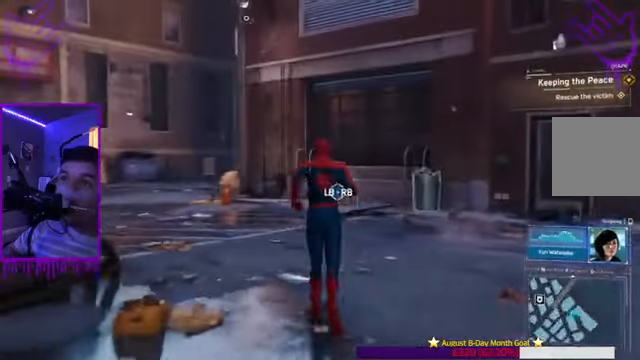
{"buttons": [], "left_stick": "up", "right_stick": "left", "events": [[133, "right_stick", "left"]]}
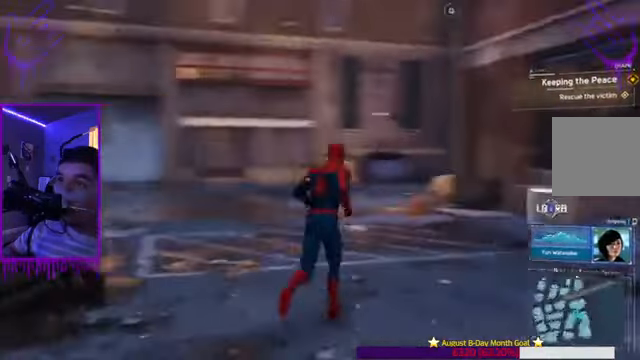
{"buttons": [], "left_stick": "up", "right_stick": "center", "events": [[367, "right_stick", "center"]]}
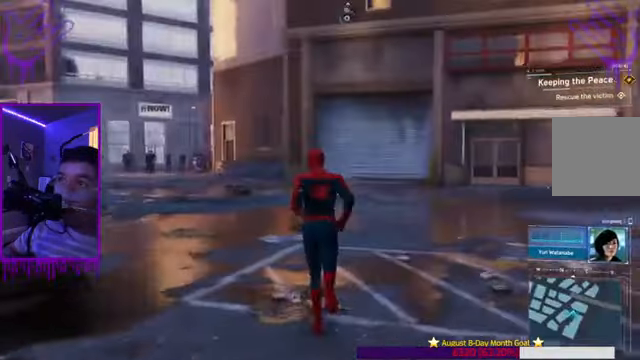
{"buttons": [], "left_stick": "up", "right_stick": "center", "events": [[67, "right_stick", "left"], [467, "right_stick", "center"]]}
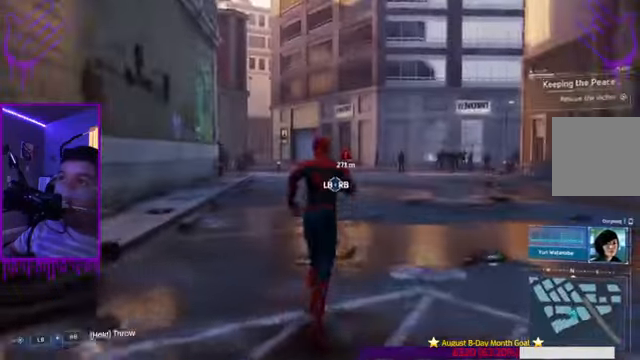
{"buttons": [], "left_stick": "up", "right_stick": "center", "events": []}
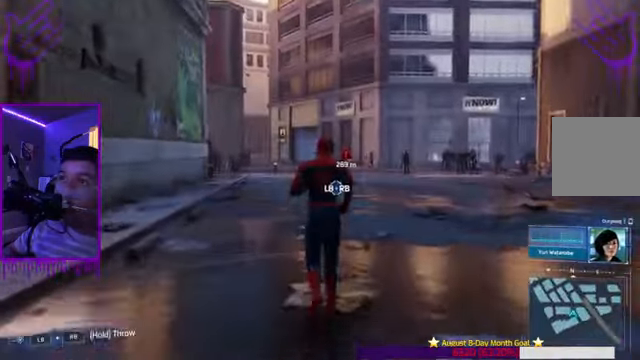
{"buttons": [], "left_stick": "up", "right_stick": "center", "events": []}
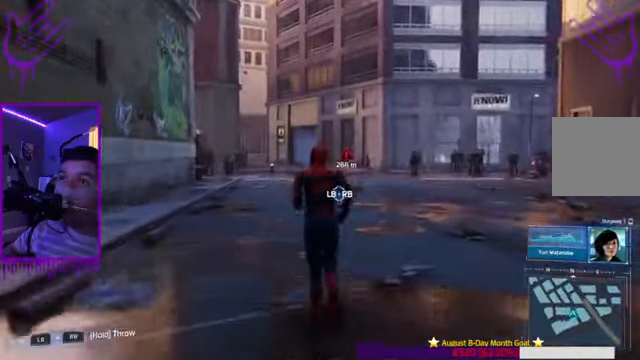
{"buttons": [], "left_stick": "up", "right_stick": "center", "events": [[334, "right_stick", "left"], [501, "right_stick", "center"]]}
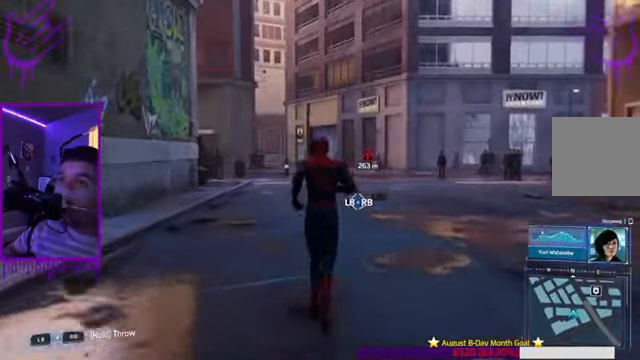
{"buttons": [], "left_stick": "up", "right_stick": "left", "events": [[367, "right_stick", "left"]]}
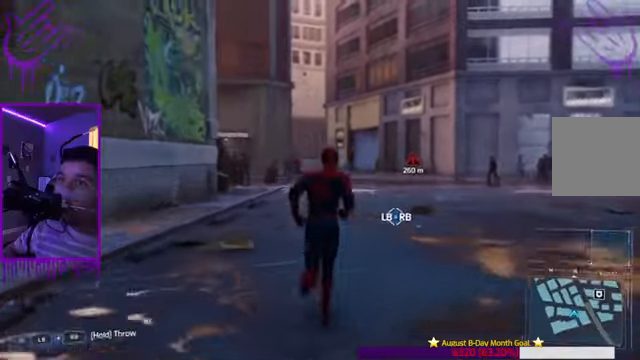
{"buttons": [], "left_stick": "up", "right_stick": "center", "events": [[66, "right_stick", "center"]]}
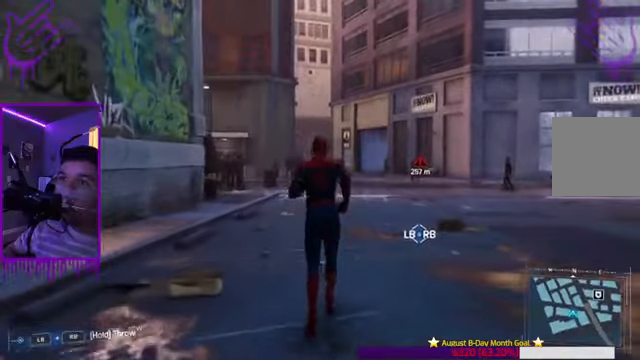
{"buttons": ["R2"], "left_stick": "up", "right_stick": "center", "events": [[134, "R2", "down"]]}
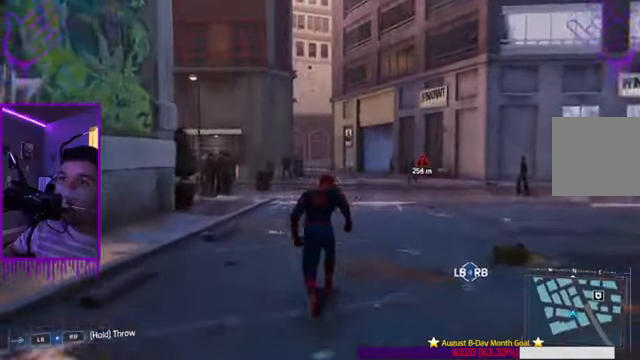
{"buttons": ["R2"], "left_stick": "up", "right_stick": "center", "events": []}
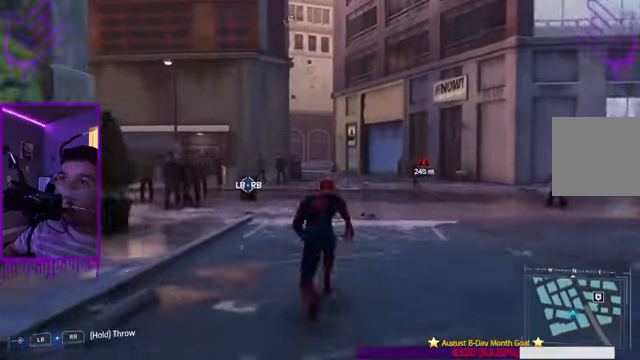
{"buttons": ["R2"], "left_stick": "up", "right_stick": "center", "events": [[334, "R2", "up"], [501, "R2", "down"]]}
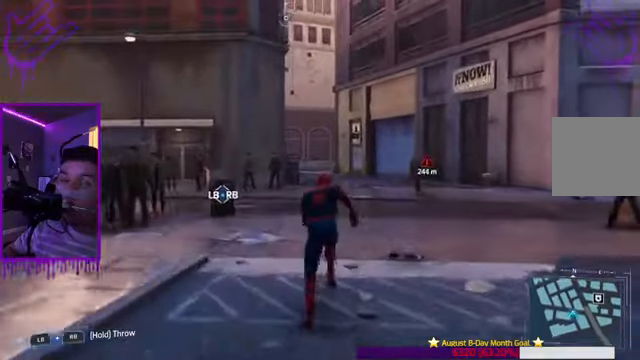
{"buttons": ["R2"], "left_stick": "up", "right_stick": "center", "events": []}
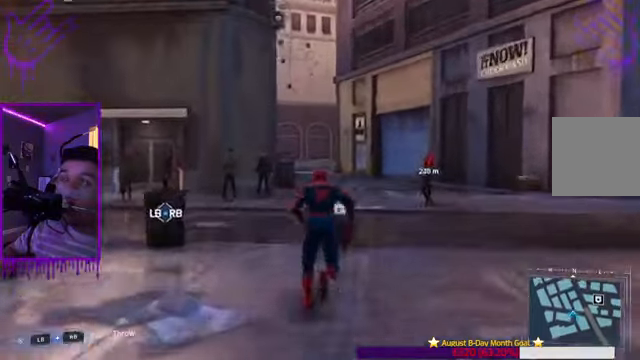
{"buttons": [], "left_stick": "up", "right_stick": "center", "events": [[467, "R2", "up"]]}
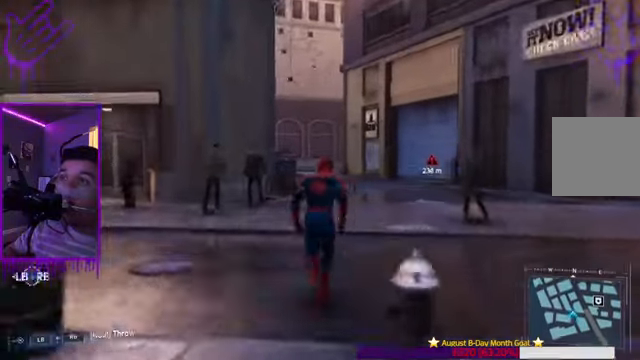
{"buttons": ["A"], "left_stick": "up", "right_stick": "center", "events": [[167, "A", "down"], [300, "A", "up"], [400, "A", "down"]]}
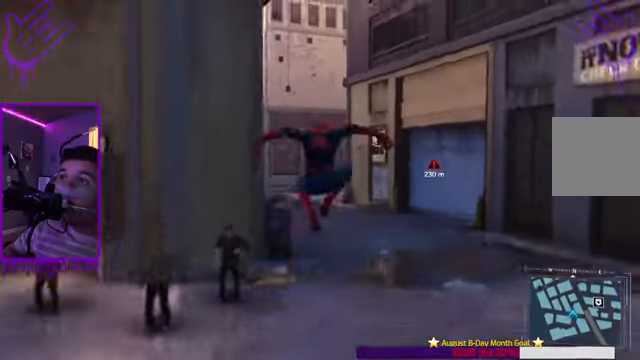
{"buttons": ["R2"], "left_stick": "up", "right_stick": "center", "events": [[67, "A", "up"], [167, "R2", "down"], [200, "A", "down"], [333, "A", "up"]]}
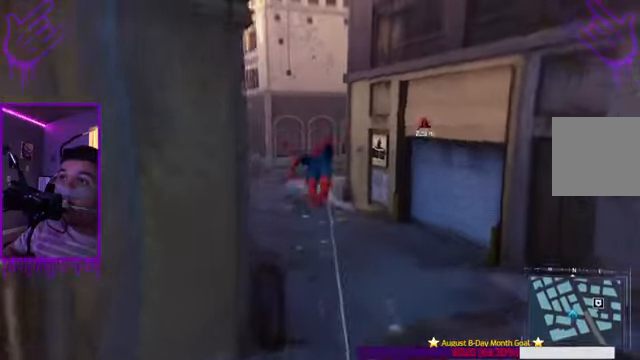
{"buttons": ["R2"], "left_stick": "up", "right_stick": "center", "events": []}